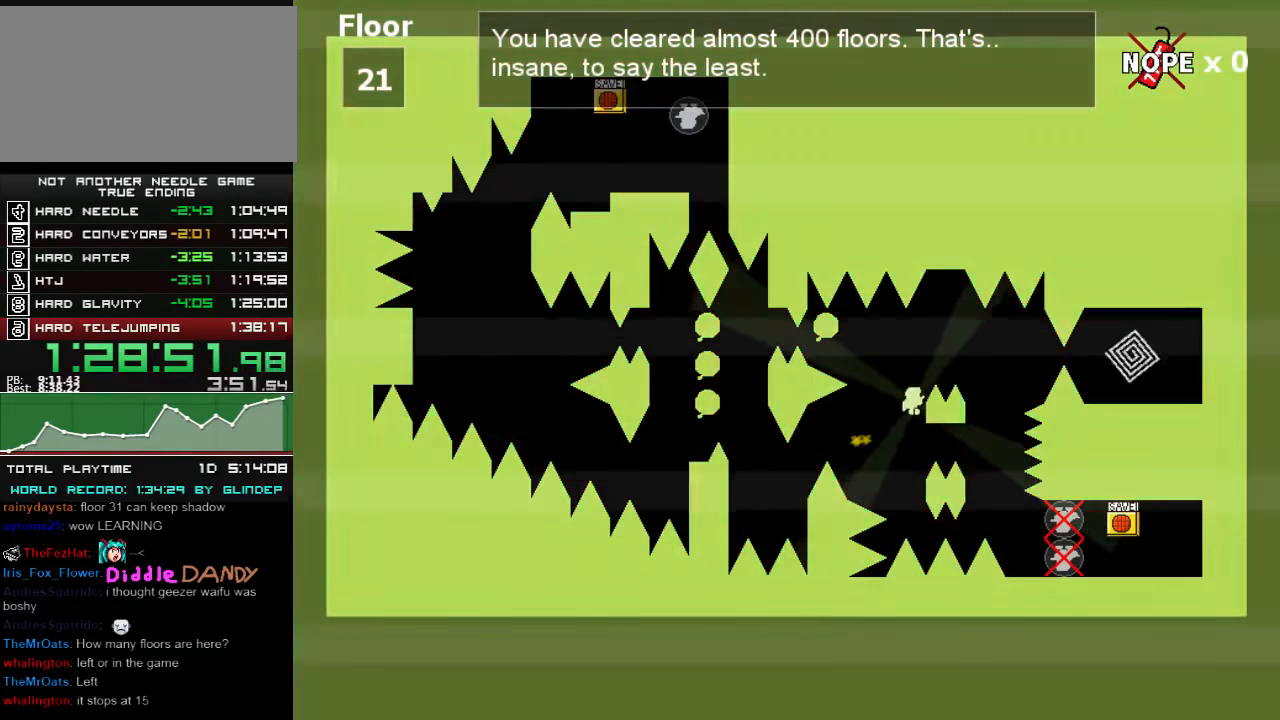
Gameplay with keyboard; each line is a JSON object with the keys held at the frame after it. "events" lists presses ("down") and releases ("up") of "down", "left", "r", "right", "shift_l", "shift_r", "up" and "z" between this image and that frame as [ms after this image, input, new state], when the widget could be followed in between. No other keys are recorded. Mouse input is not recorded.
{"keys": ["right"], "events": [[140, "right", "down"], [200, "z", "down"], [300, "z", "up"], [400, "shift_l", "up"]]}
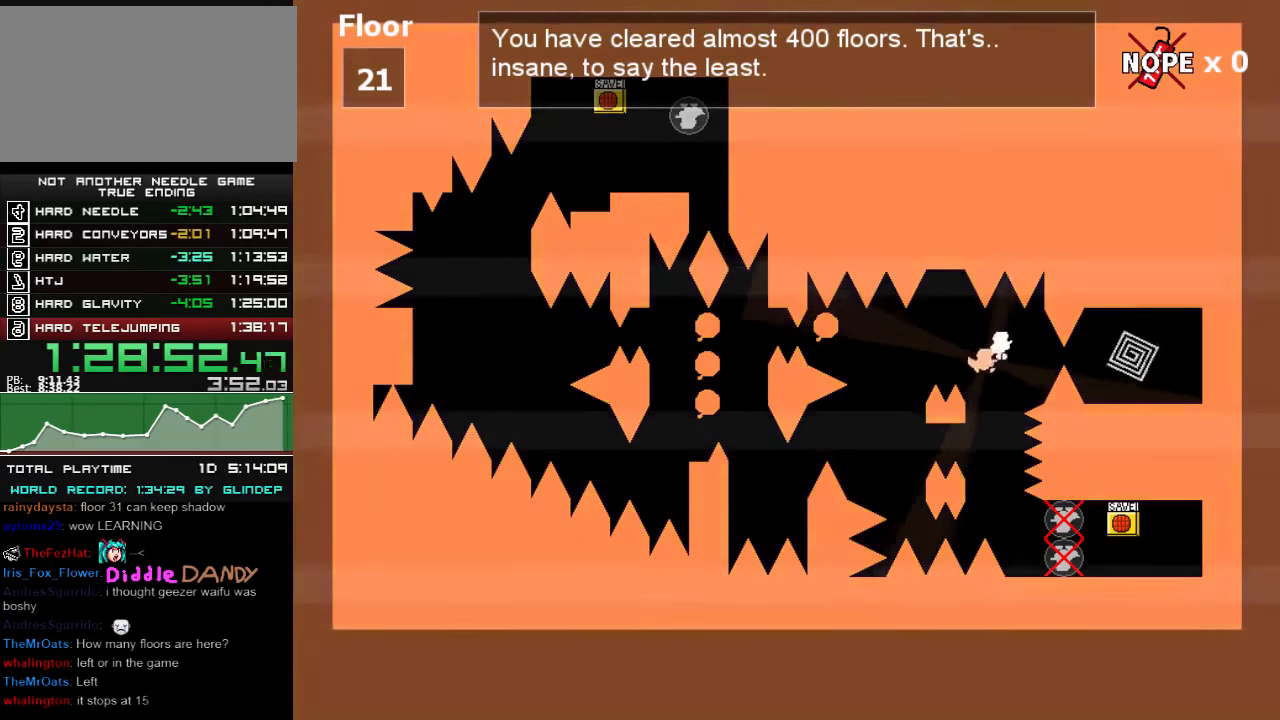
{"keys": ["shift_l"], "events": [[40, "right", "up"], [200, "shift_l", "down"]]}
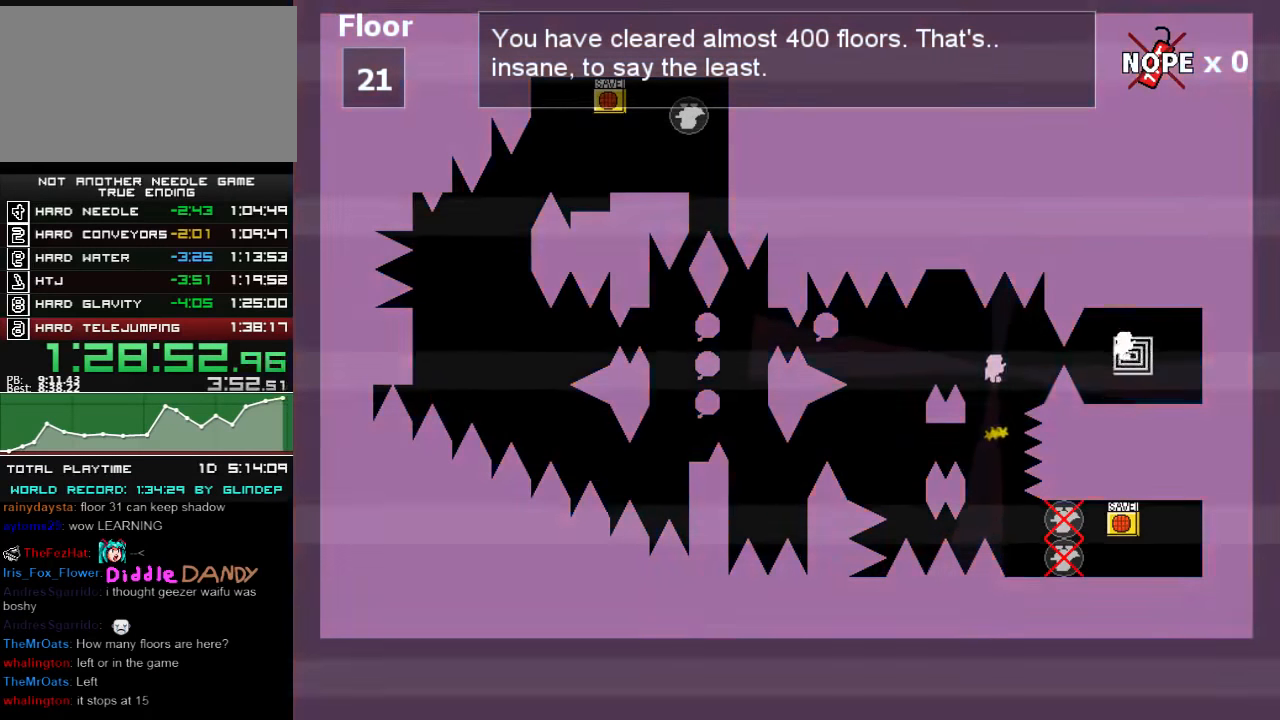
{"keys": ["left", "shift_l"], "events": [[380, "left", "down"], [380, "shift_l", "up"], [500, "shift_l", "down"]]}
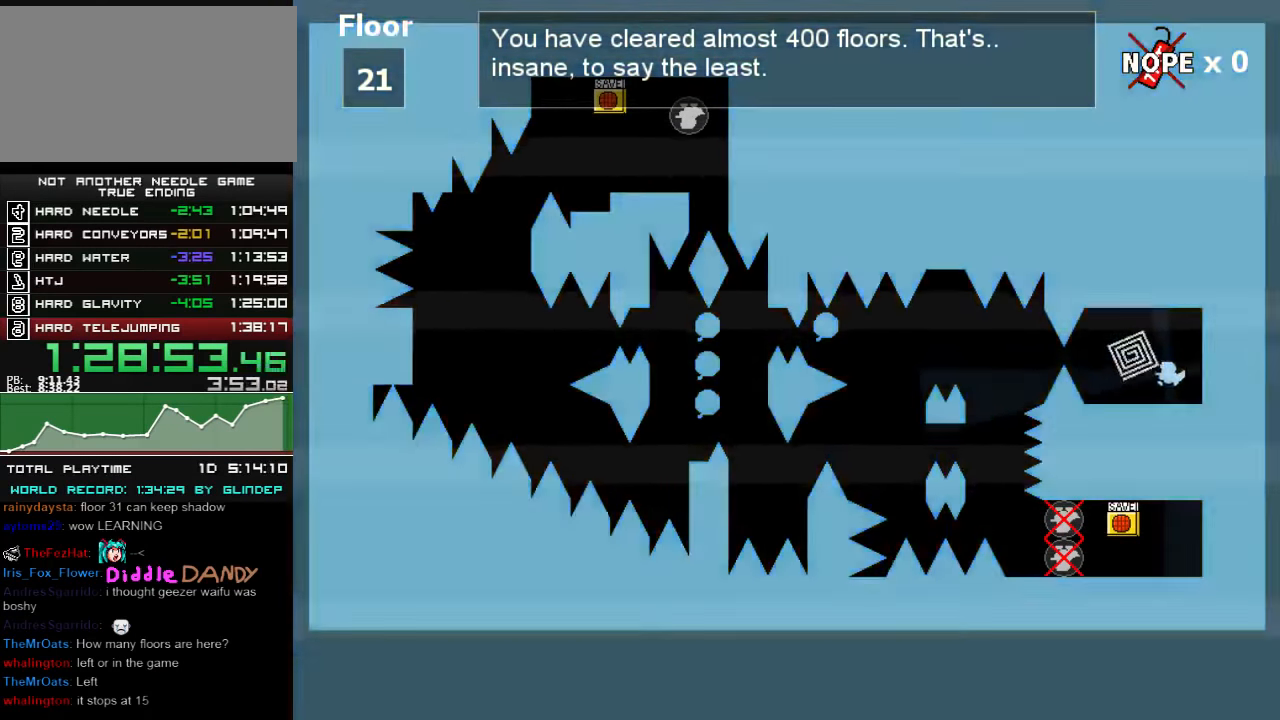
{"keys": ["left"], "events": [[40, "shift_l", "up"], [300, "left", "up"], [400, "left", "down"]]}
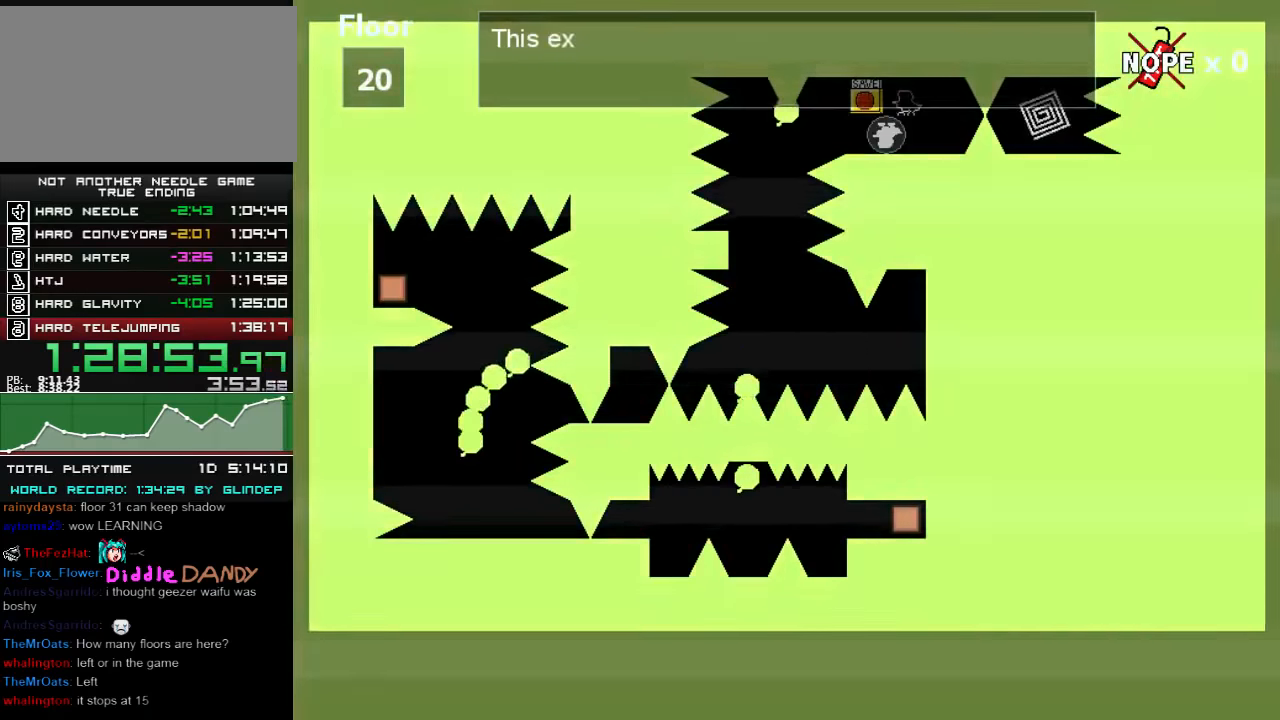
{"keys": ["left"], "events": [[80, "left", "up"], [200, "left", "down"], [340, "shift_l", "down"], [380, "shift_l", "up"]]}
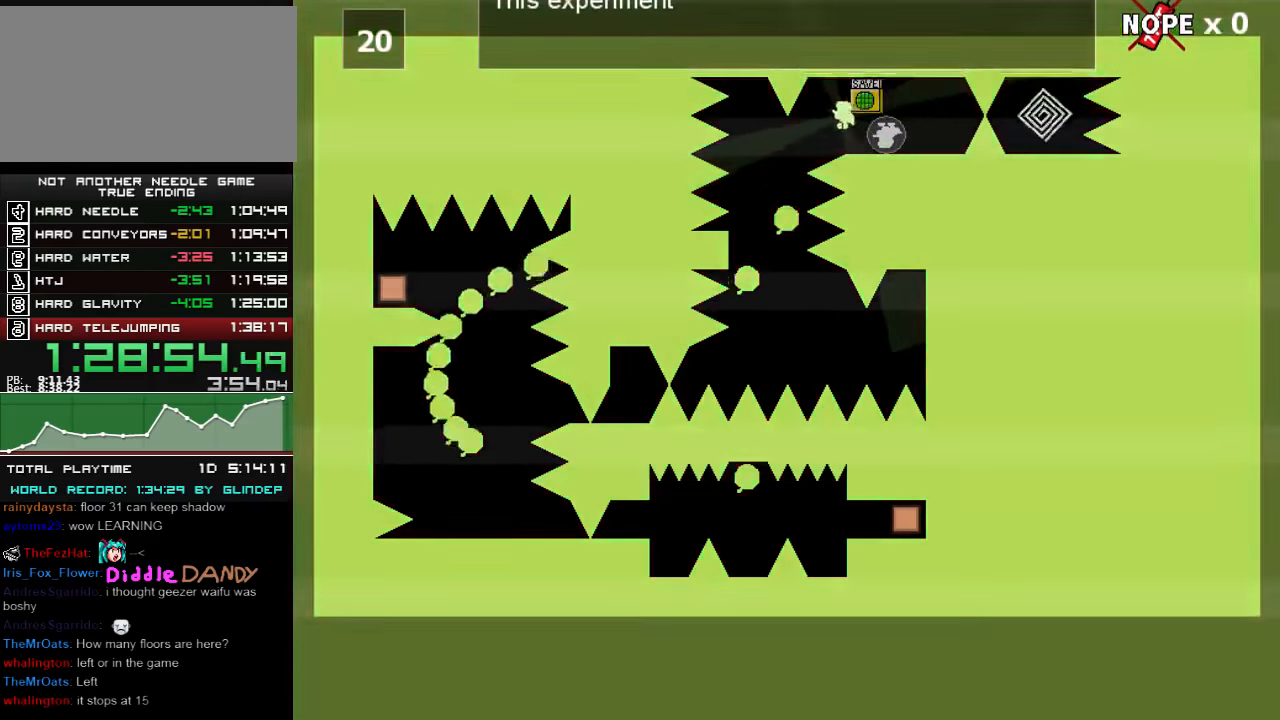
{"keys": [], "events": [[280, "left", "up"], [300, "left", "down"], [500, "left", "up"]]}
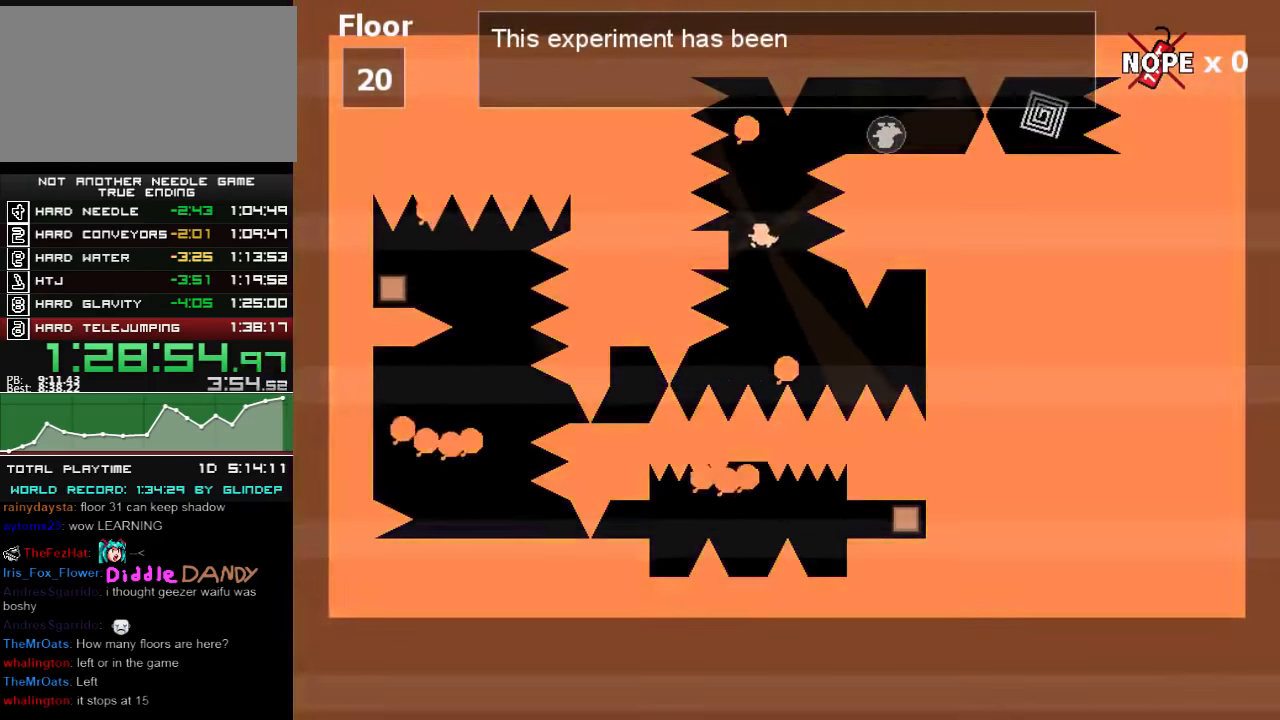
{"keys": [], "events": [[200, "shift_l", "down"], [200, "z", "down"], [380, "z", "up"], [480, "shift_l", "up"]]}
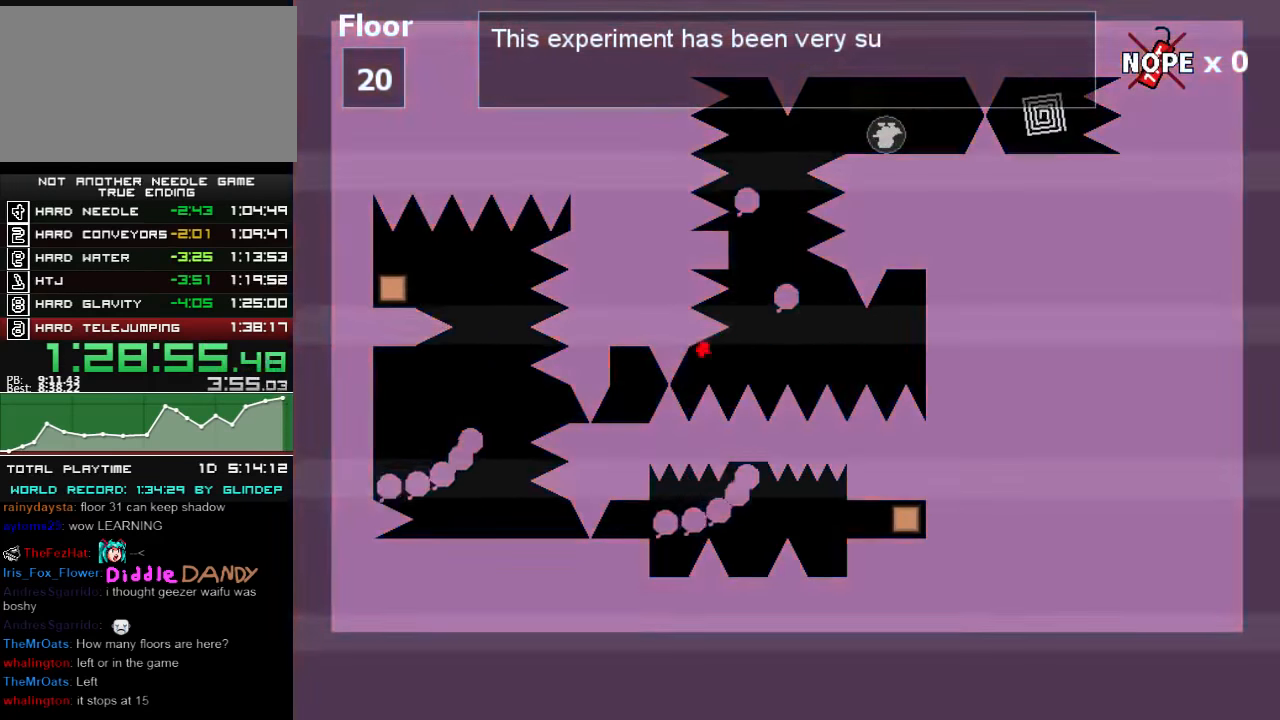
{"keys": [], "events": [[80, "r", "down"], [100, "r", "up"], [180, "left", "down"], [340, "left", "up"]]}
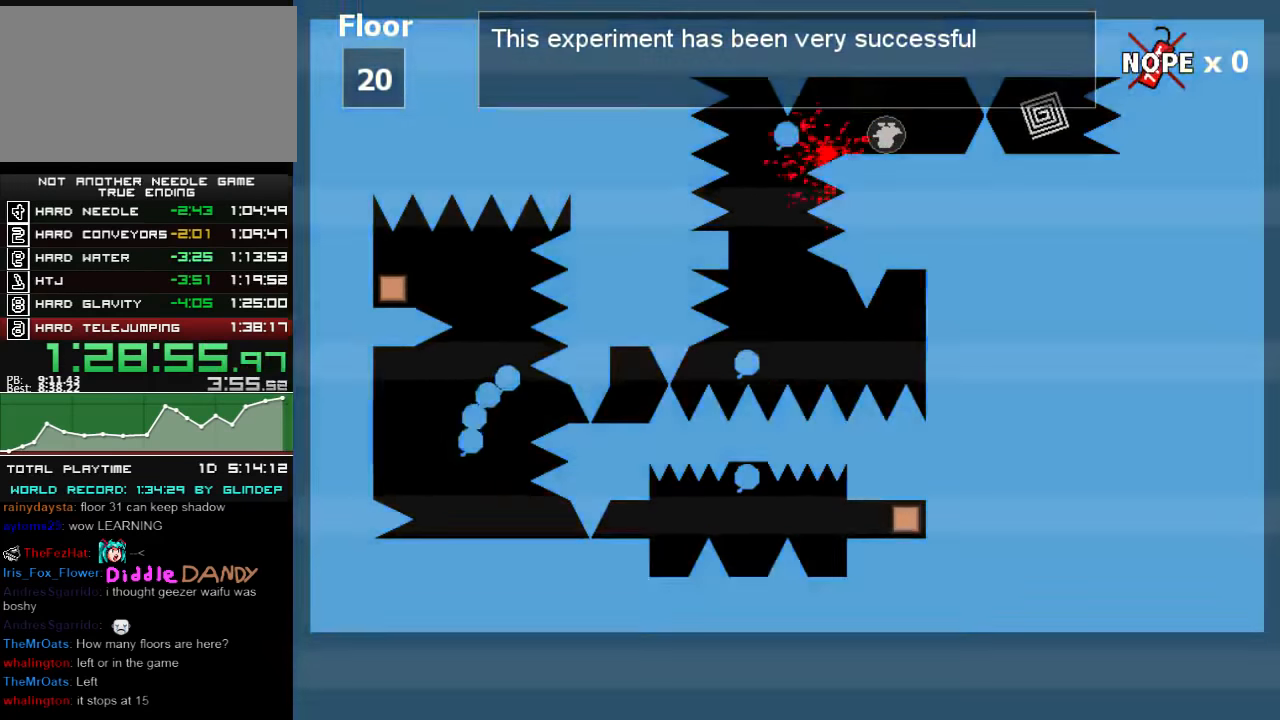
{"keys": [], "events": [[180, "r", "down"], [200, "r", "up"]]}
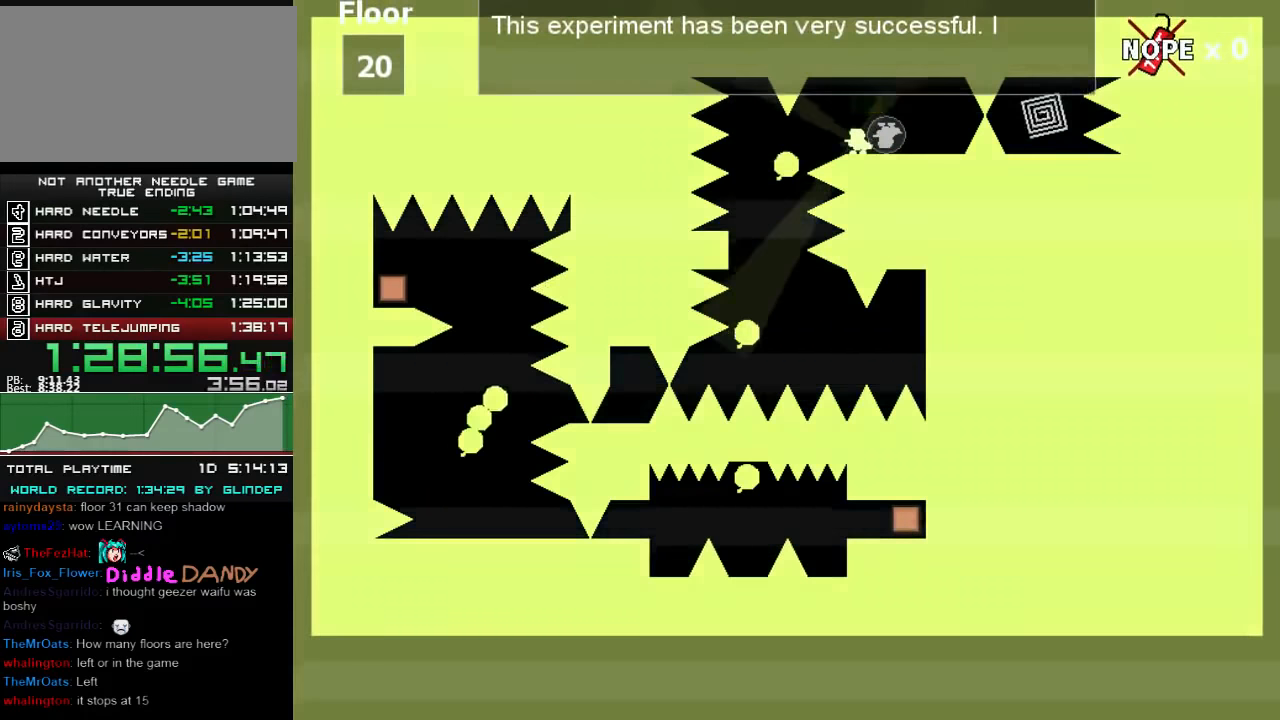
{"keys": ["left"], "events": [[100, "left", "down"], [100, "shift_l", "down"], [140, "shift_l", "up"], [280, "left", "up"], [400, "left", "down"]]}
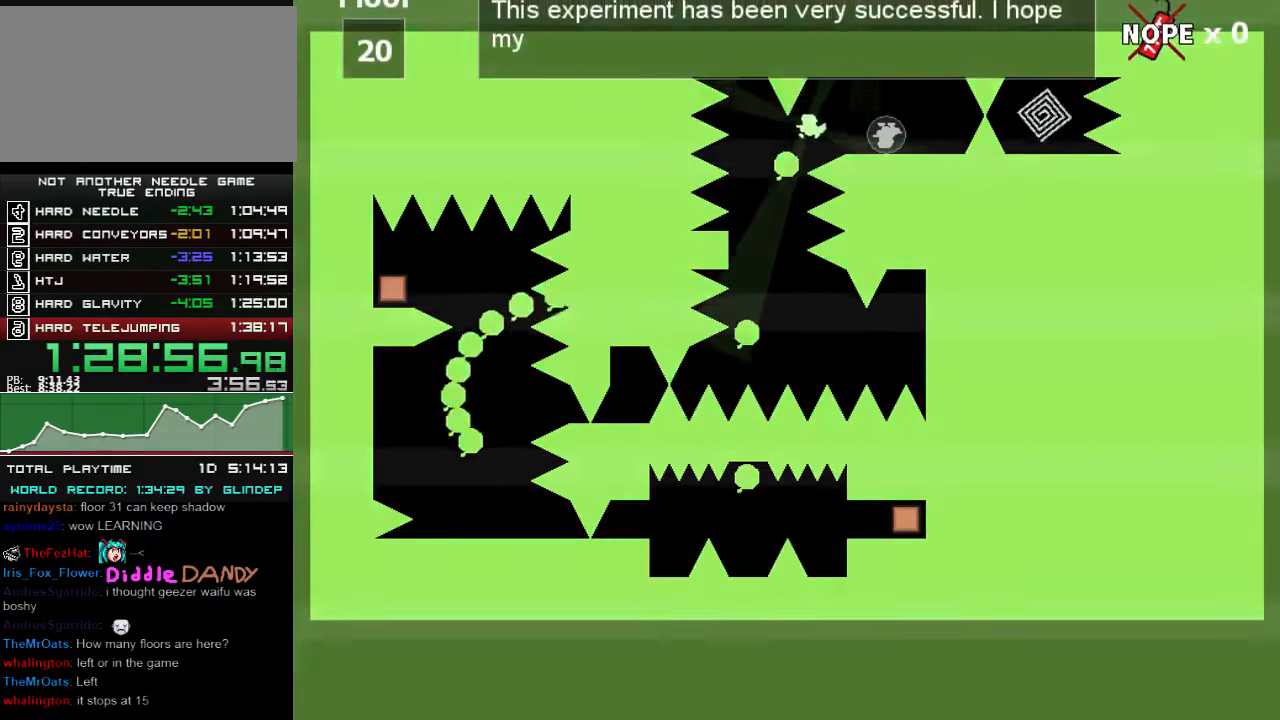
{"keys": [], "events": [[240, "left", "up"], [380, "left", "down"], [440, "shift_l", "down"], [500, "left", "up"], [500, "shift_l", "up"]]}
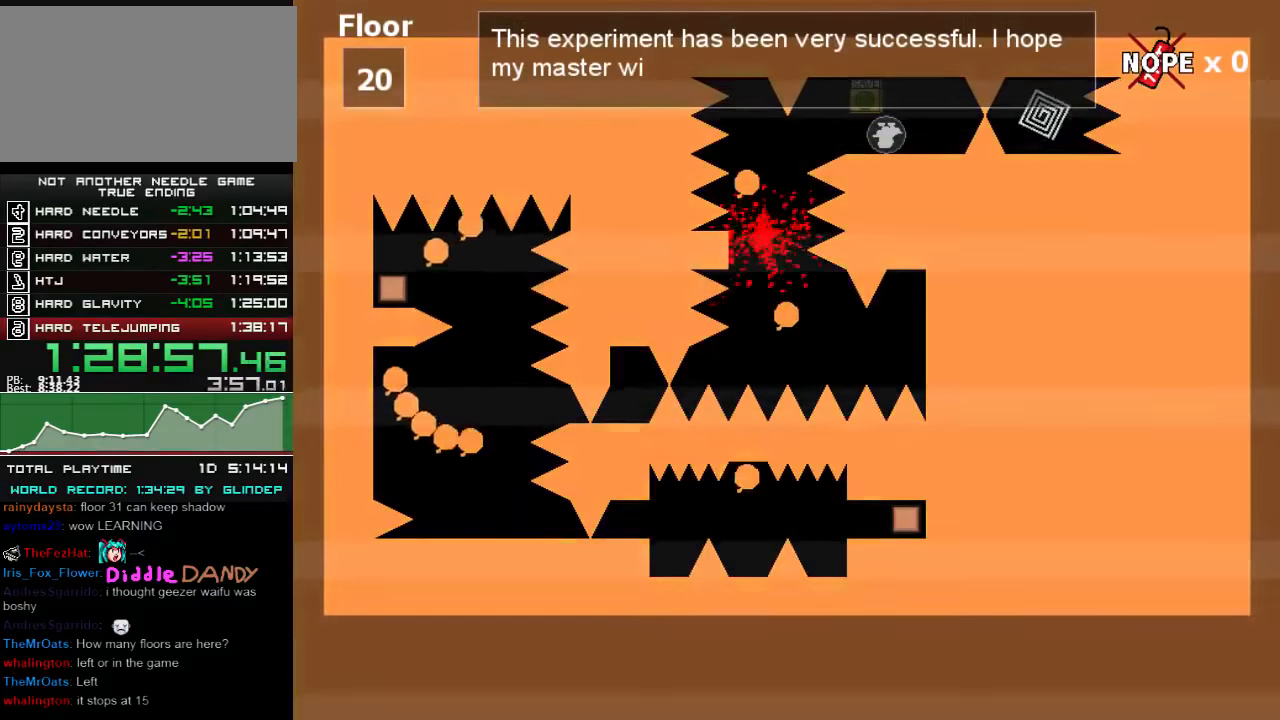
{"keys": [], "events": [[180, "r", "down"], [200, "r", "up"]]}
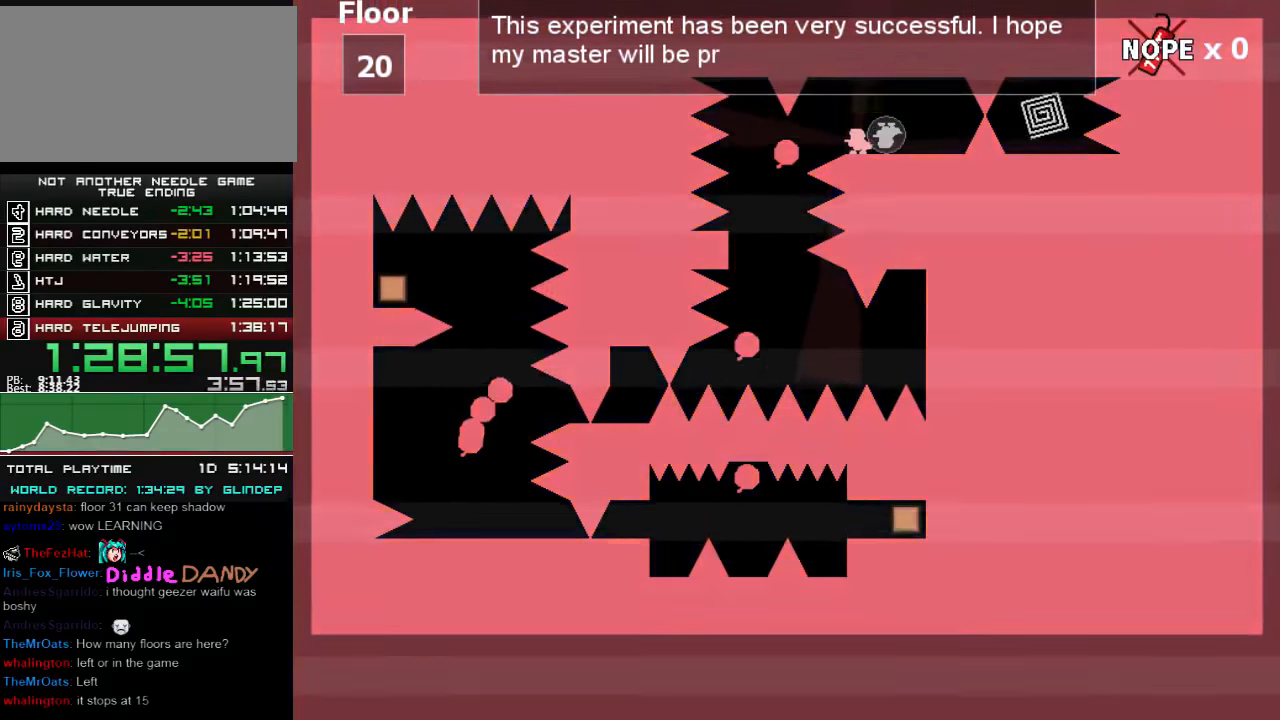
{"keys": ["left"], "events": [[200, "left", "down"], [200, "shift_l", "down"], [280, "shift_l", "up"], [380, "left", "up"], [500, "left", "down"]]}
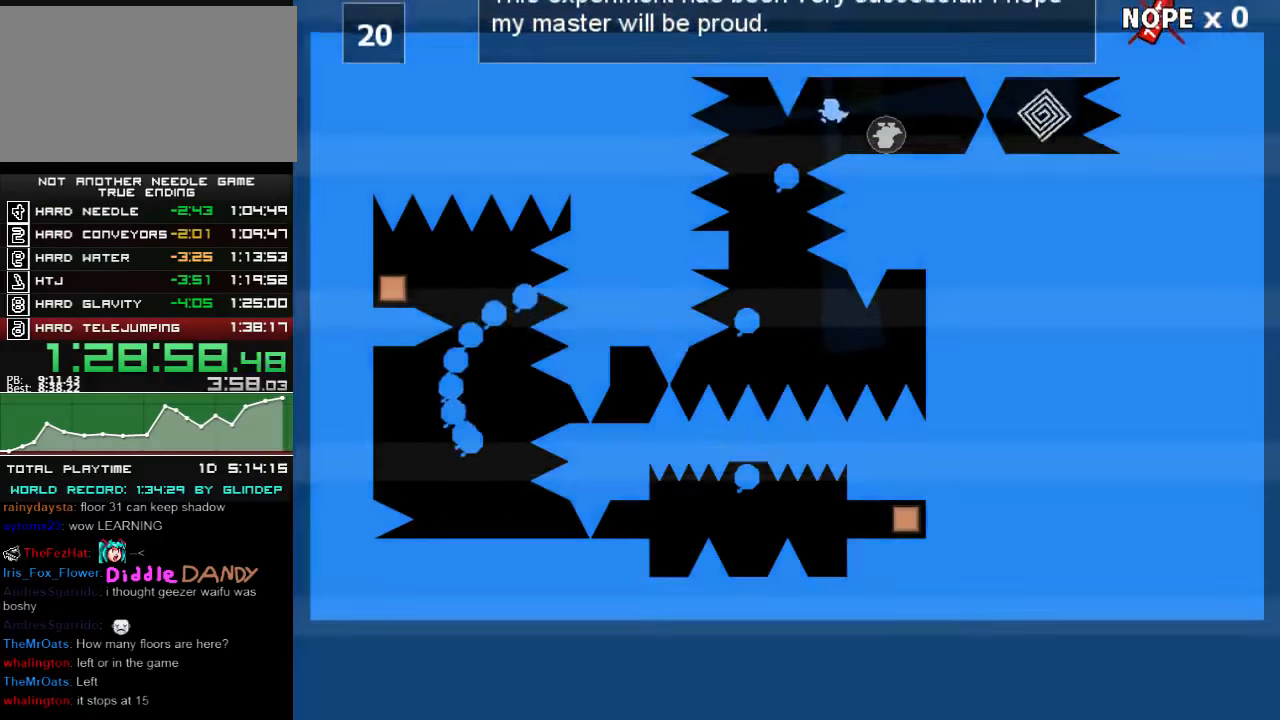
{"keys": [], "events": [[280, "left", "up"], [380, "left", "down"], [500, "left", "up"]]}
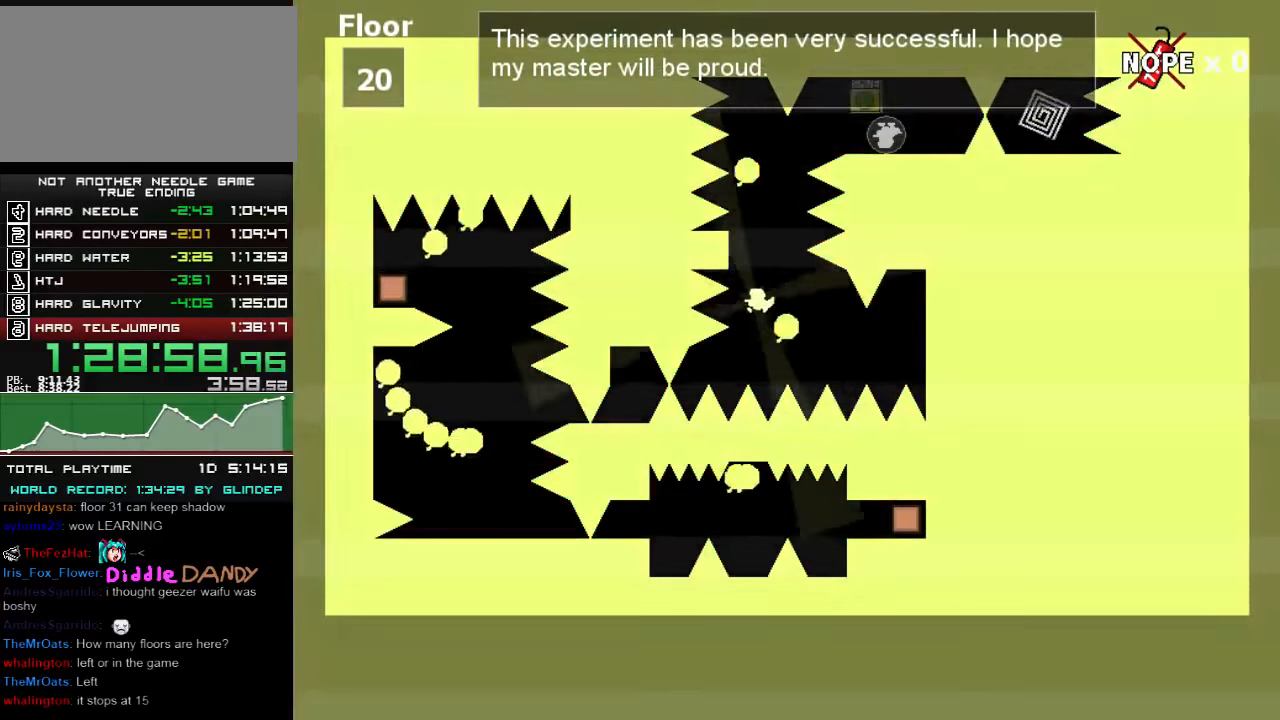
{"keys": ["shift_l"], "events": [[100, "shift_l", "down"], [100, "z", "down"], [380, "z", "up"]]}
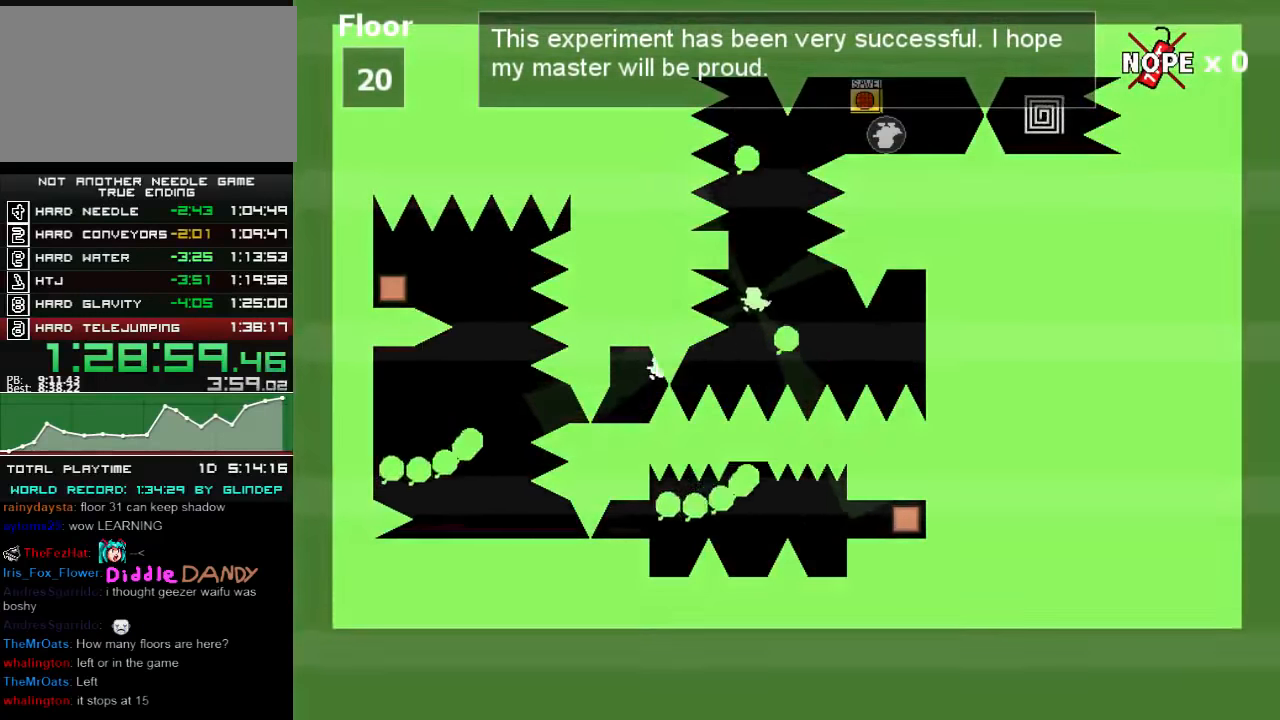
{"keys": [], "events": [[200, "shift_l", "up"], [440, "z", "down"], [500, "z", "up"]]}
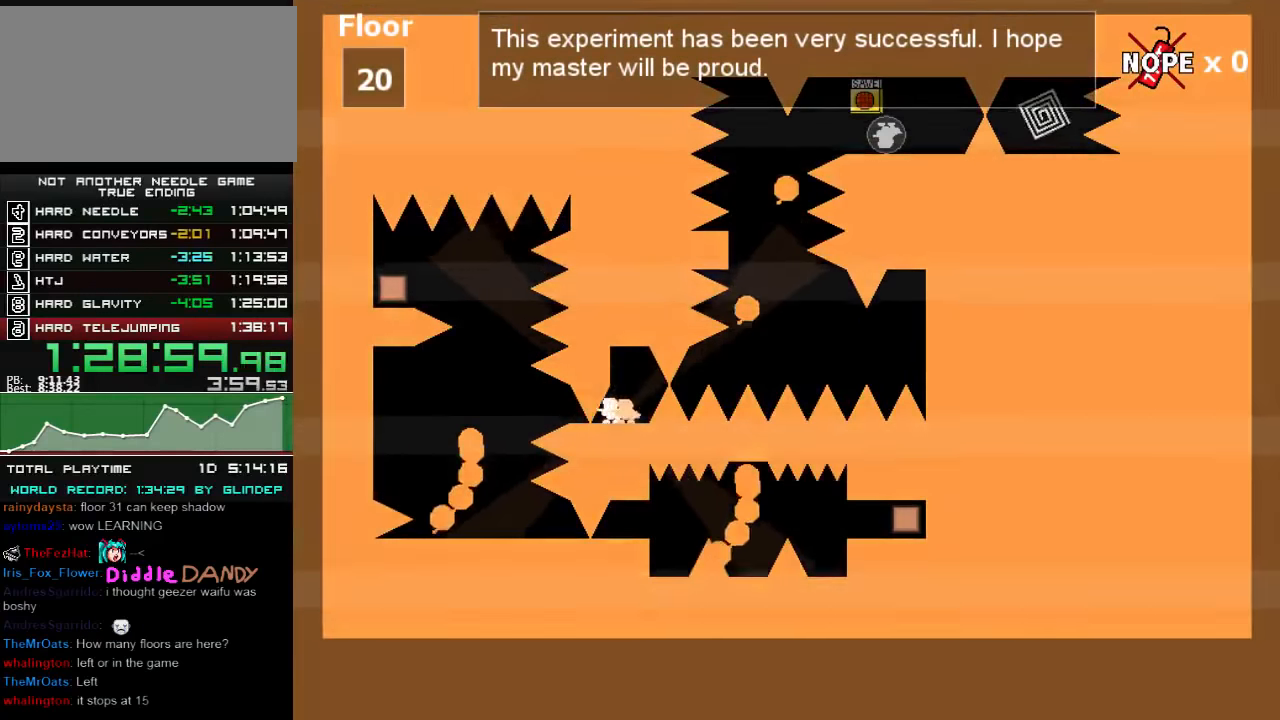
{"keys": [], "events": []}
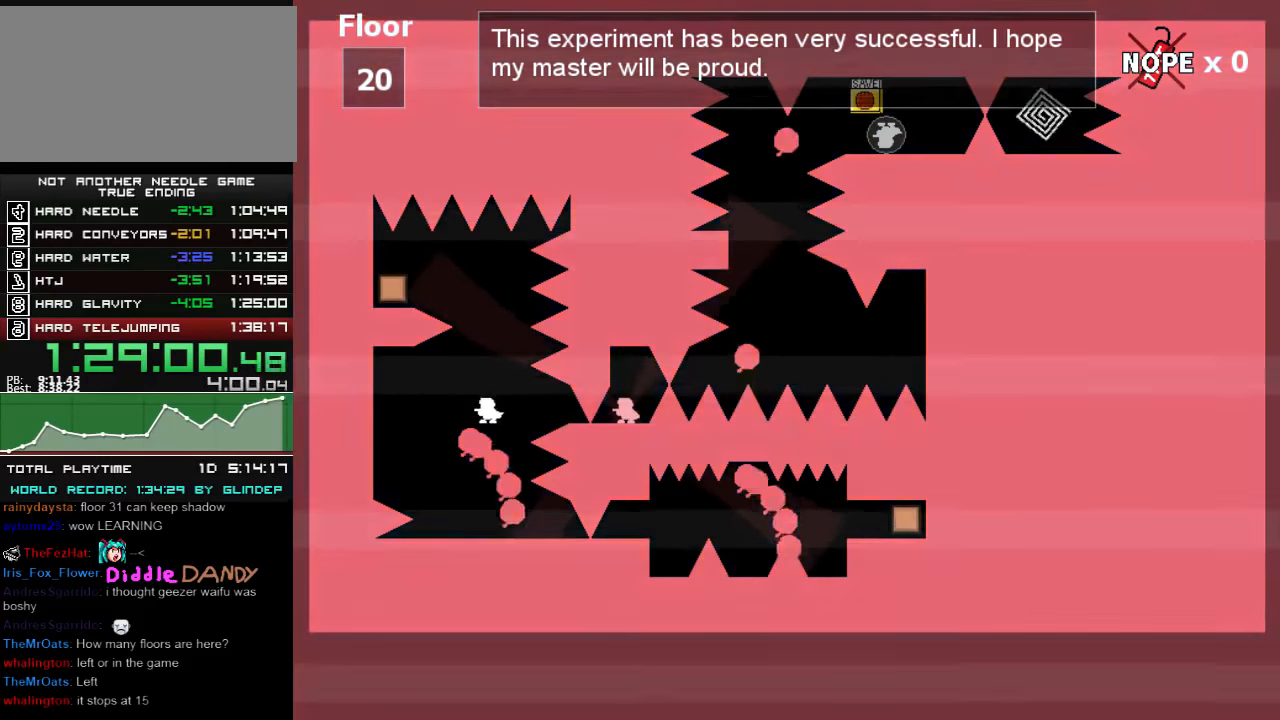
{"keys": ["right"], "events": [[380, "right", "down"]]}
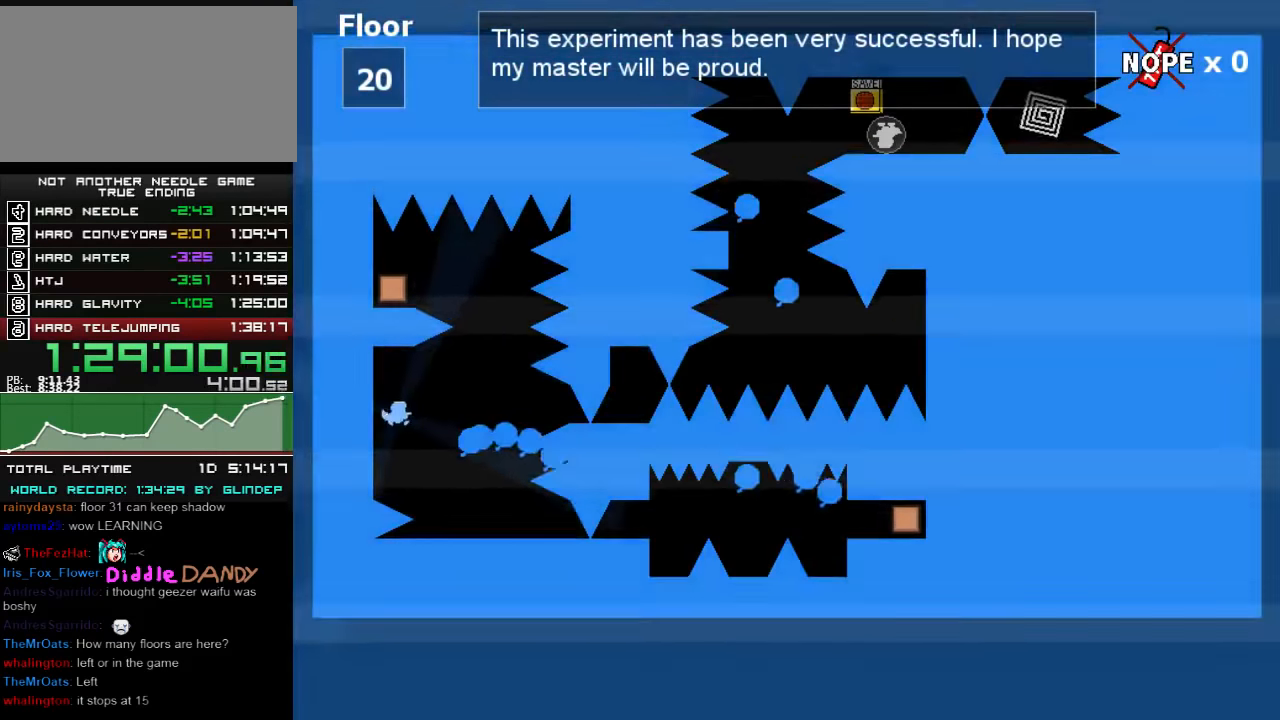
{"keys": ["right"], "events": [[100, "right", "up"], [200, "right", "down"]]}
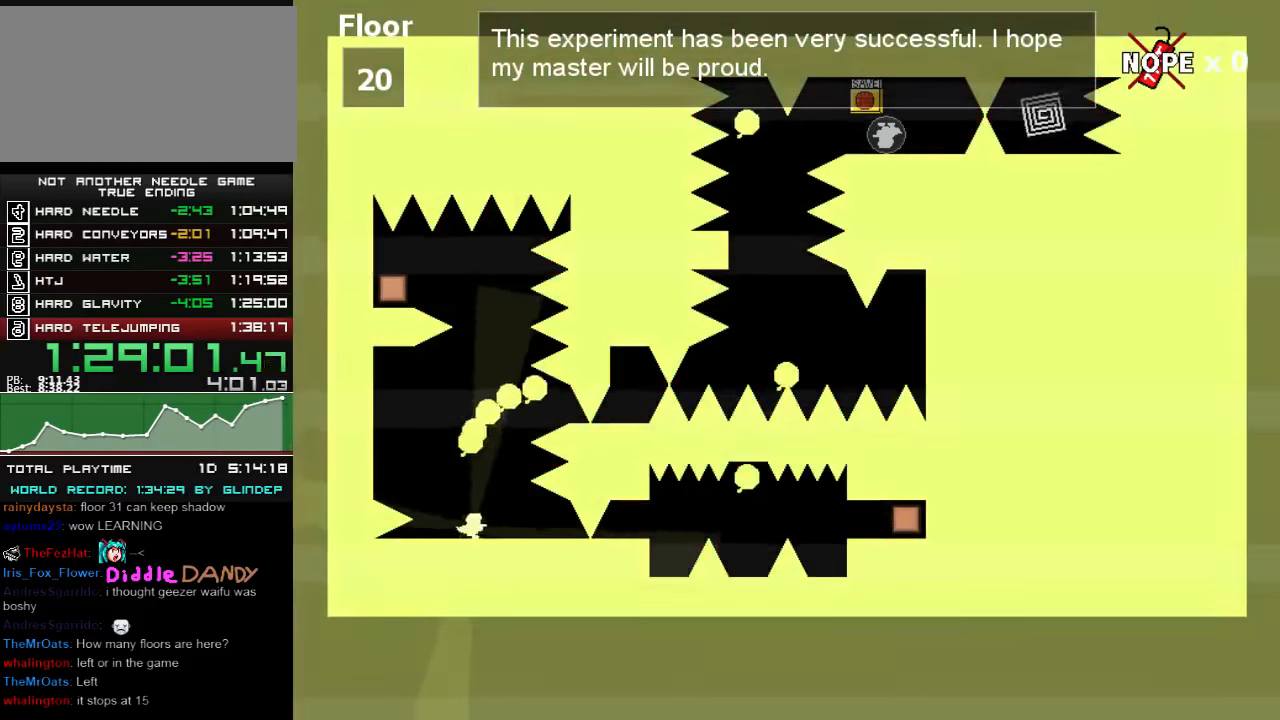
{"keys": ["shift_l"], "events": [[180, "left", "down"], [180, "right", "up"], [200, "left", "up"], [340, "shift_l", "down"]]}
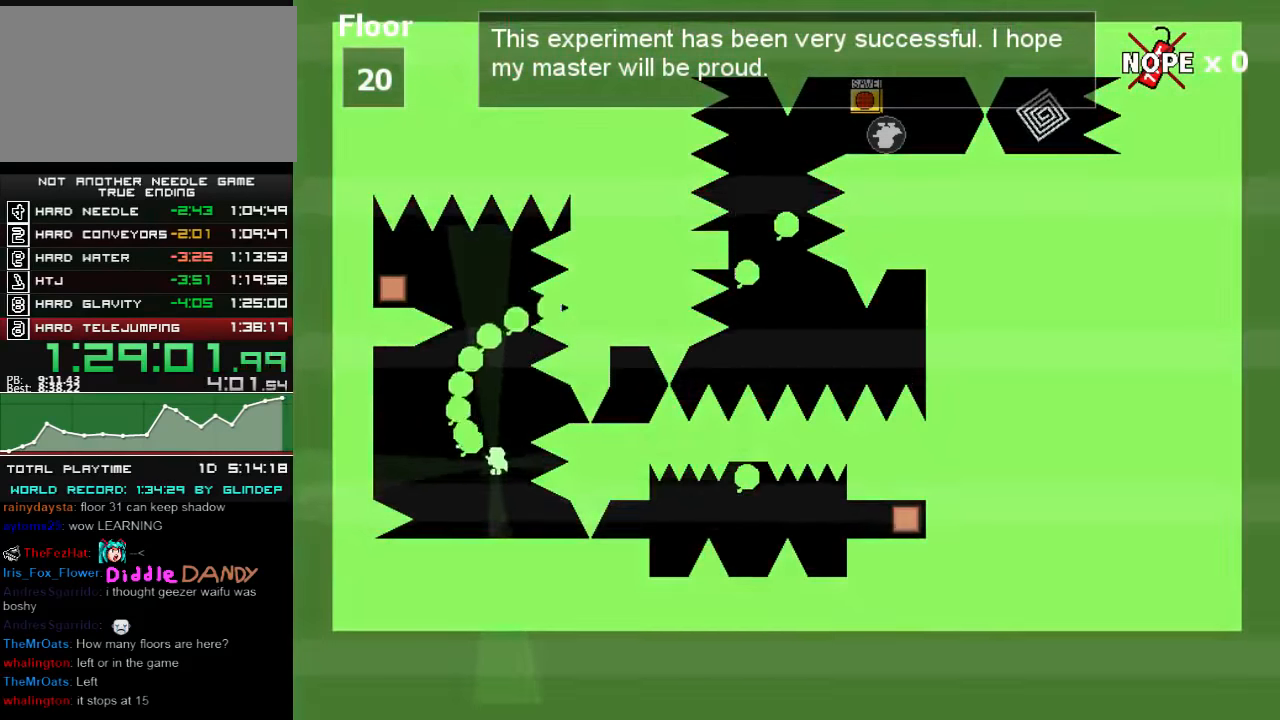
{"keys": ["shift_l"], "events": [[200, "shift_l", "up"], [240, "shift_l", "down"], [440, "left", "down"], [500, "left", "up"]]}
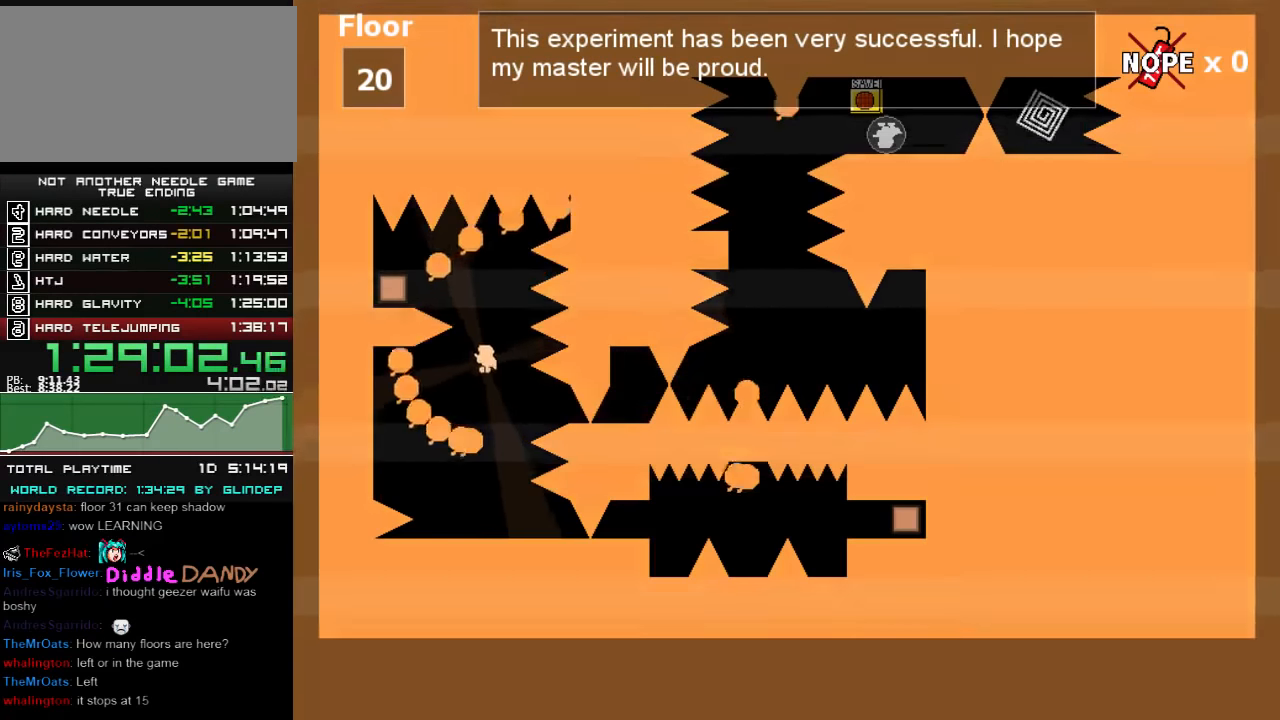
{"keys": ["left"], "events": [[40, "shift_l", "up"], [100, "shift_l", "down"], [140, "left", "down"], [500, "shift_l", "up"]]}
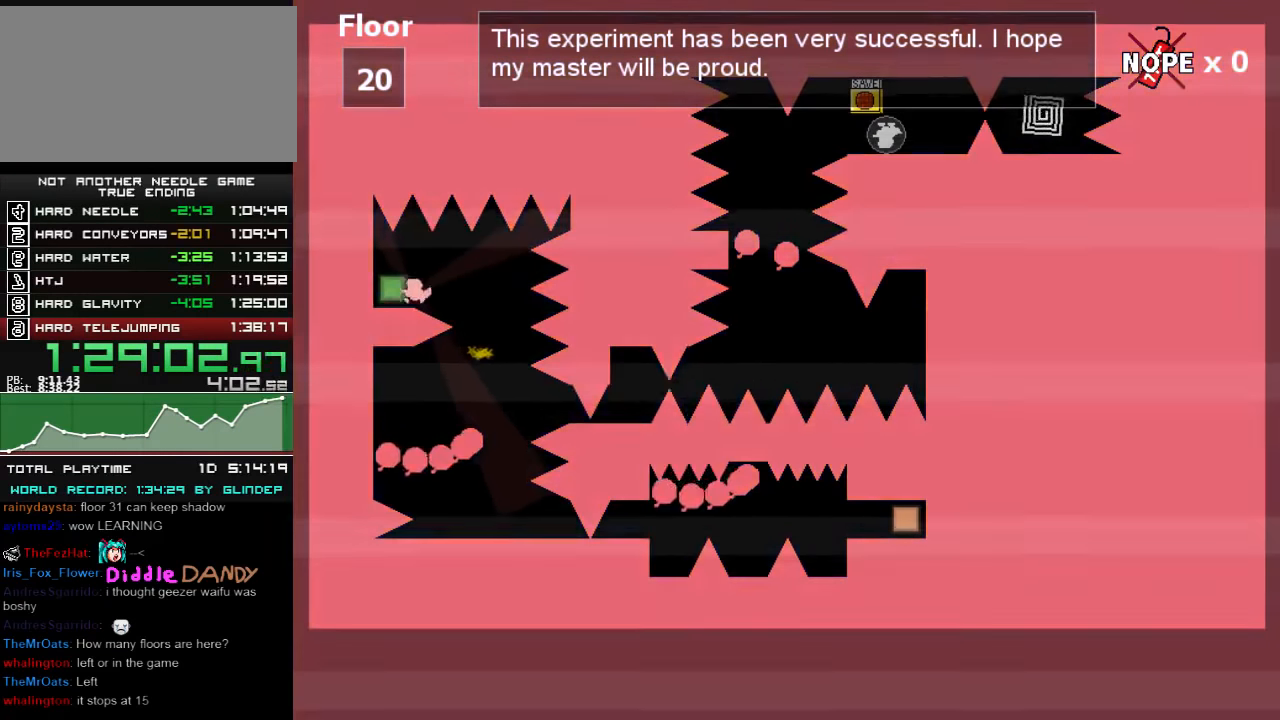
{"keys": [], "events": [[40, "left", "up"], [100, "right", "down"], [100, "shift_l", "down"], [140, "shift_l", "up"], [500, "right", "up"]]}
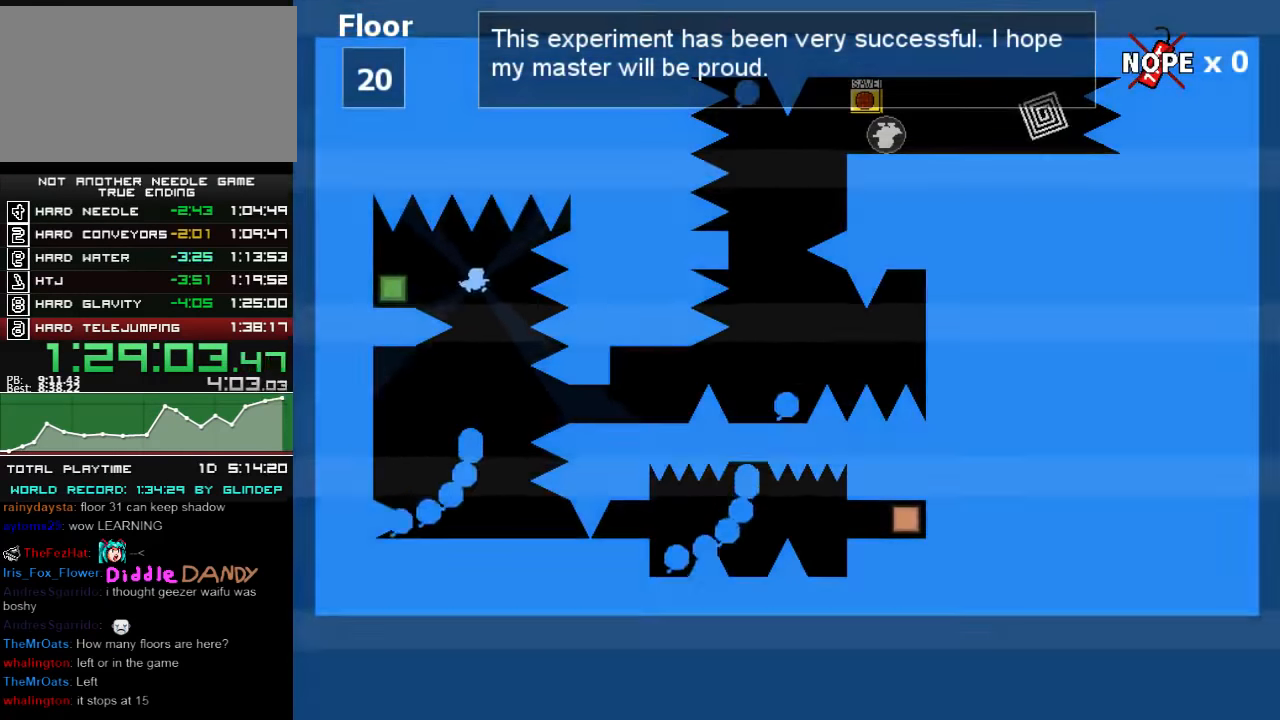
{"keys": ["left"], "events": [[240, "shift_l", "down"], [280, "shift_l", "up"], [500, "left", "down"]]}
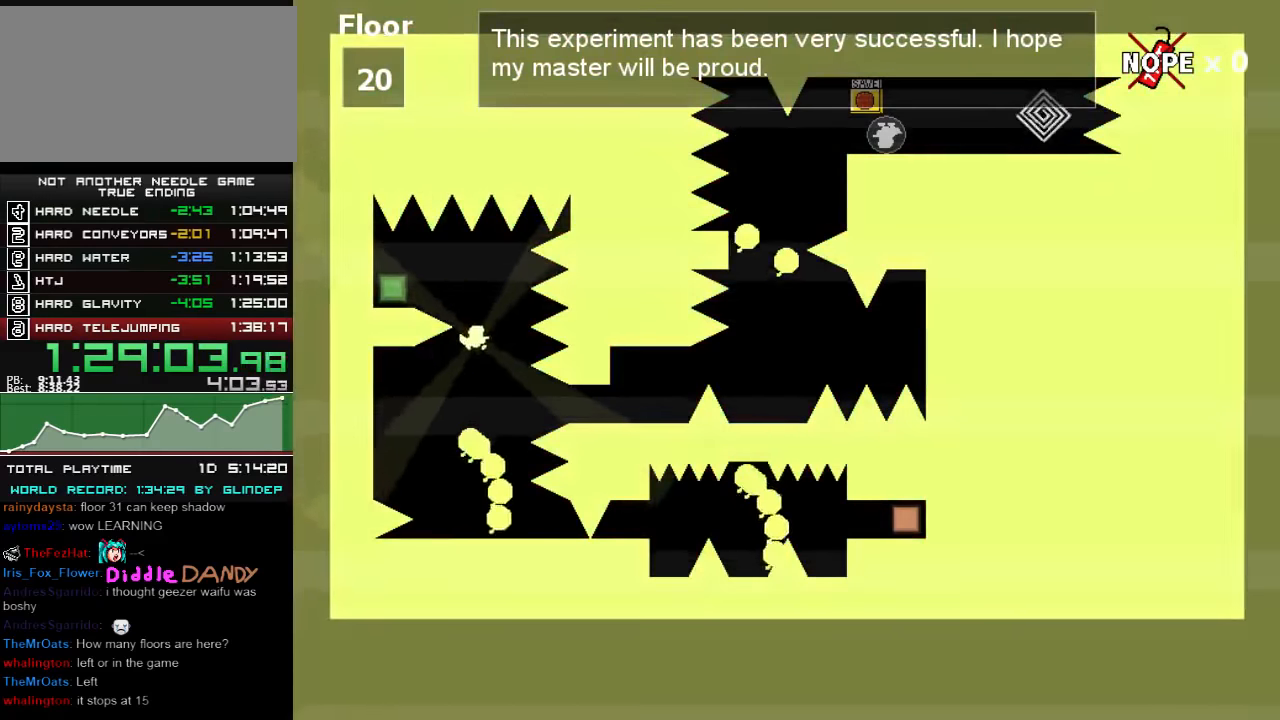
{"keys": ["right"], "events": [[280, "left", "up"], [300, "right", "down"]]}
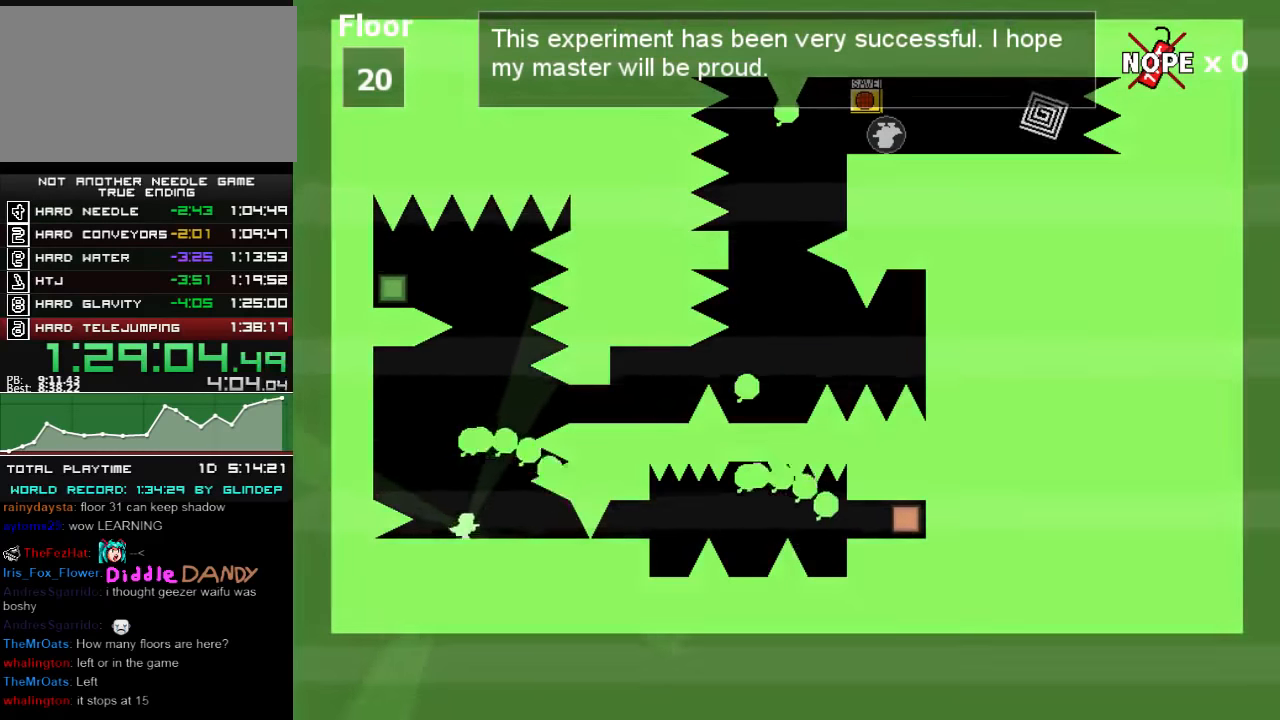
{"keys": [], "events": [[240, "right", "up"], [300, "shift_l", "down"], [380, "shift_l", "up"]]}
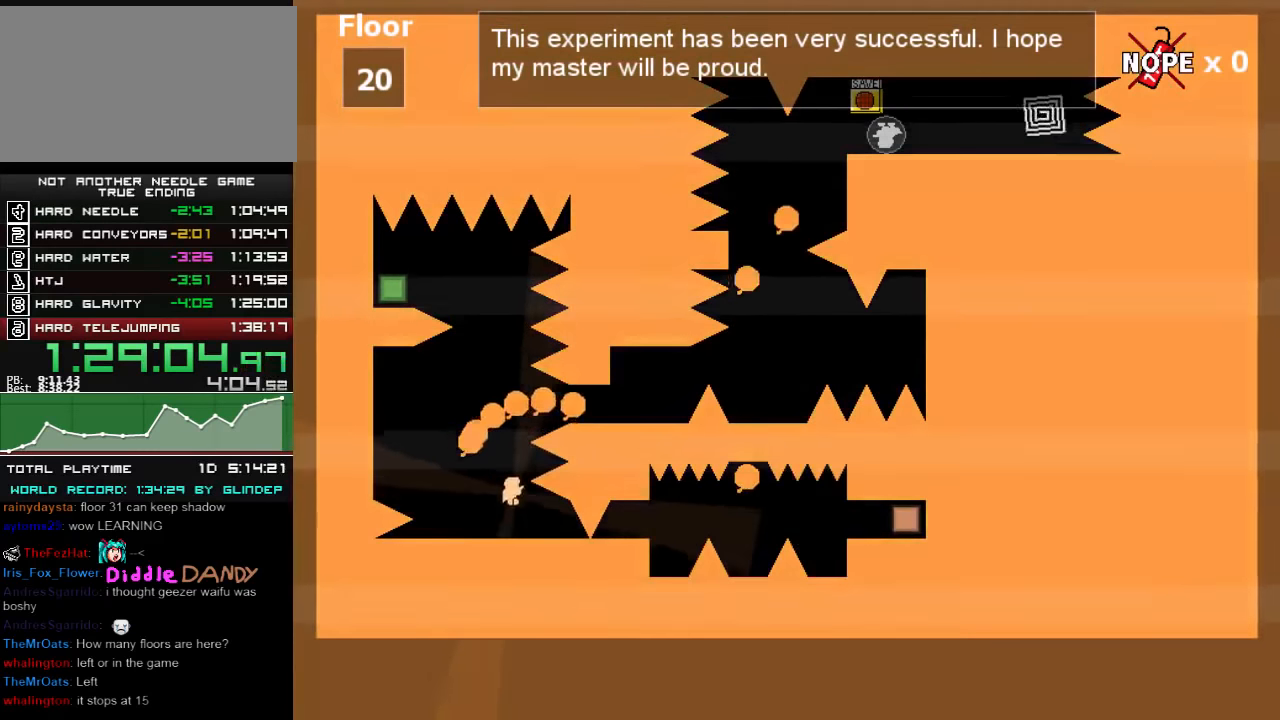
{"keys": ["right", "shift_l"], "events": [[80, "shift_l", "down"], [100, "shift_l", "up"], [340, "shift_l", "down"], [400, "right", "down"]]}
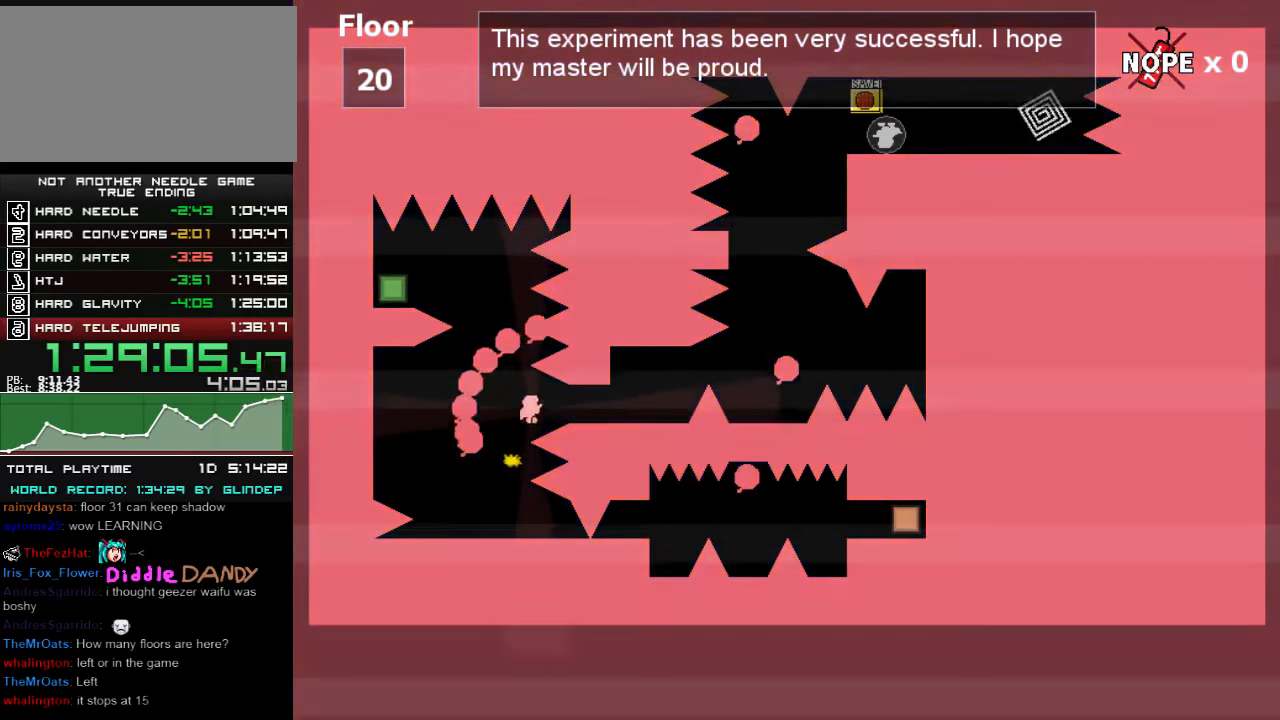
{"keys": ["right"], "events": [[100, "shift_l", "up"]]}
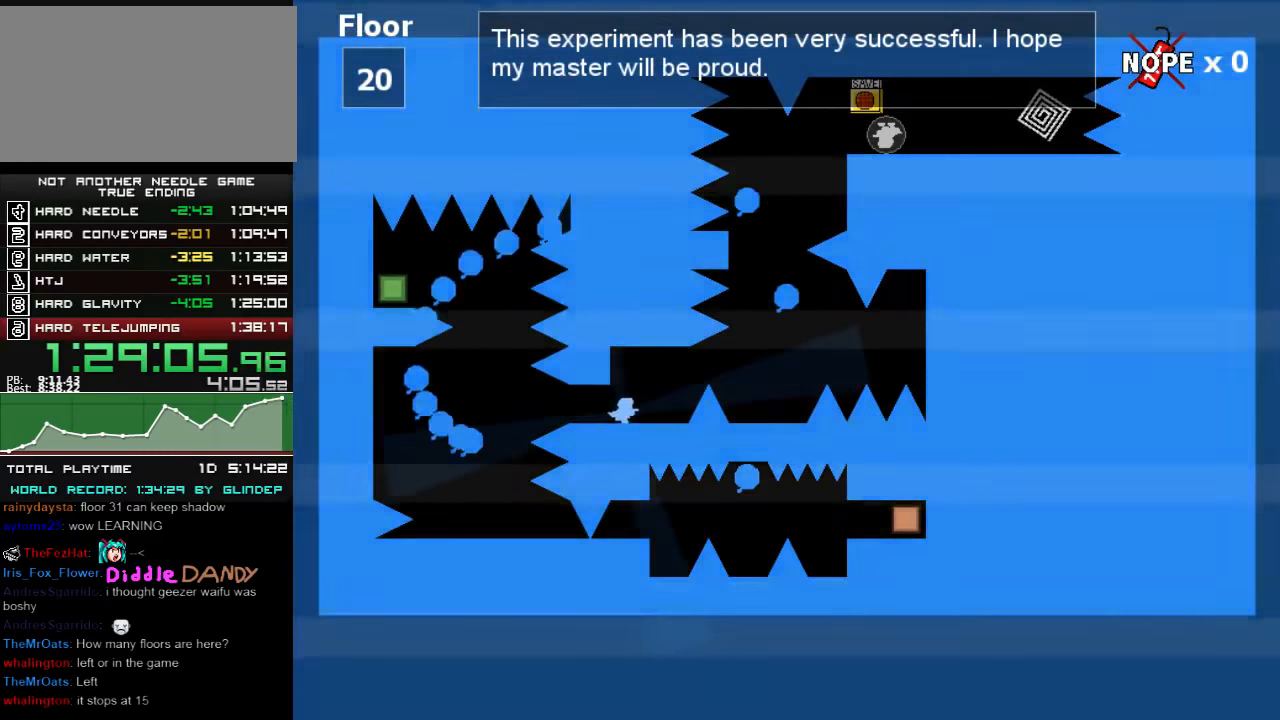
{"keys": [], "events": [[180, "right", "up"], [380, "right", "down"], [400, "right", "up"]]}
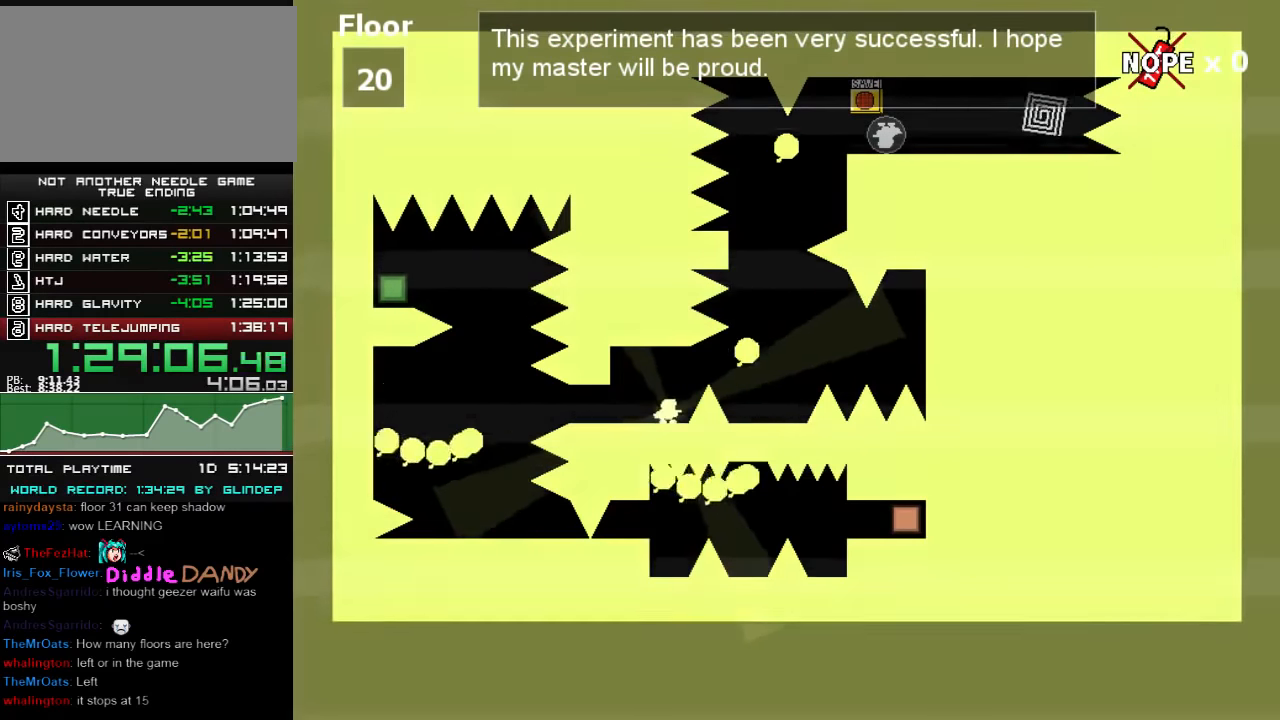
{"keys": ["right"], "events": [[280, "right", "down"], [320, "shift_l", "down"], [360, "shift_l", "up"]]}